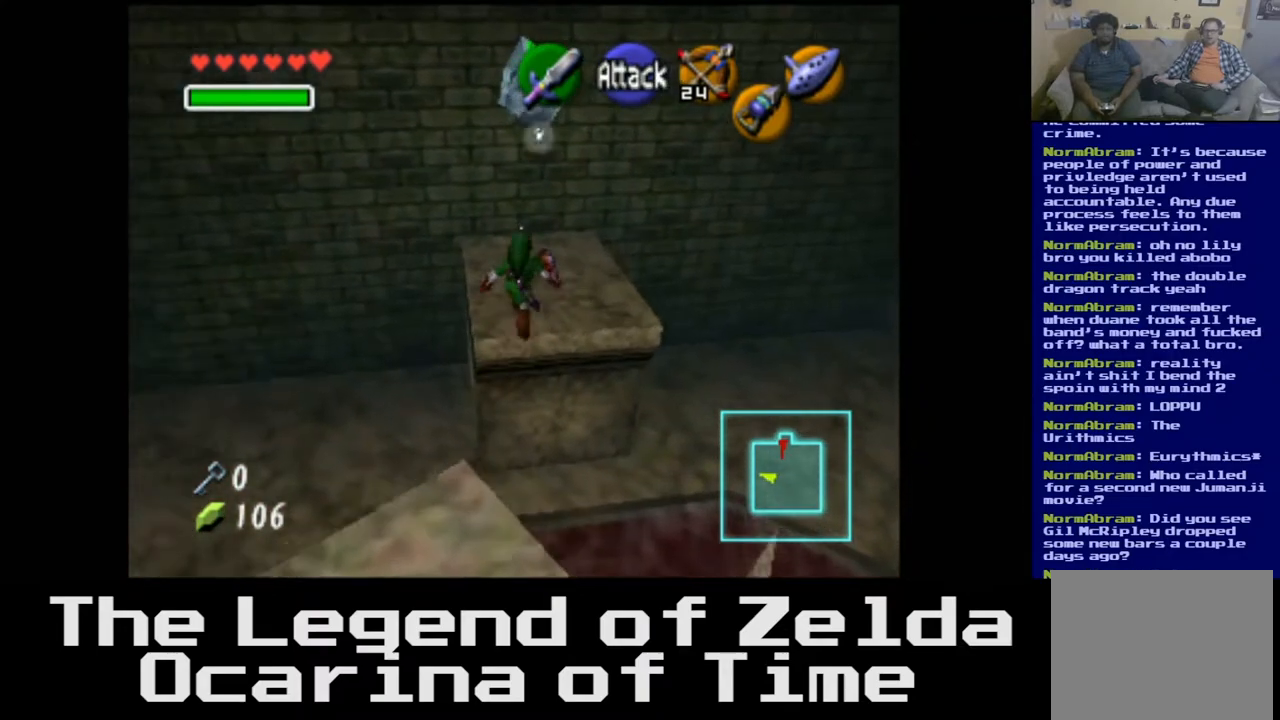
Gameplay with a controller (Xbox layout); each line is a JSON object with the inputs held at the frame after it. "events" lists button and stick changes between this image and that frame as [ms after this image, input, new state], when the widget could be followed in between.
{"buttons": ["START"], "left_stick": "center", "right_stick": "center", "events": [[350, "START", "down"], [400, "left_stick", "center"]]}
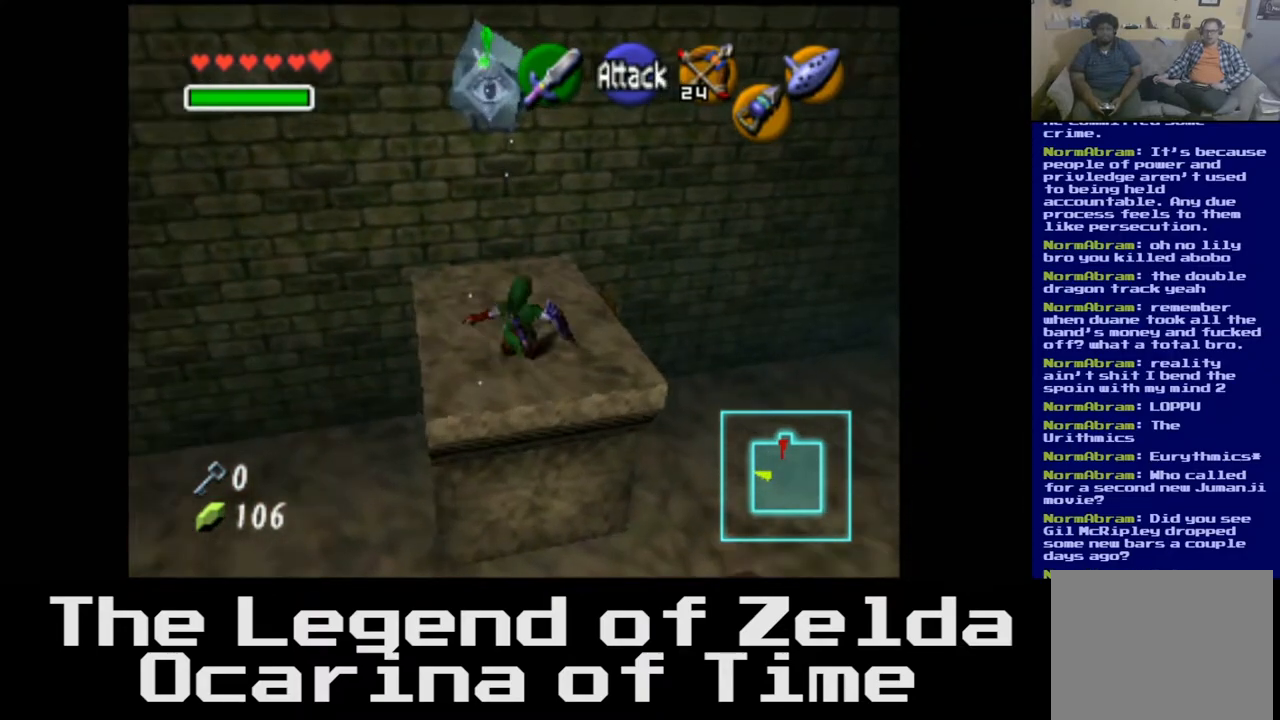
{"buttons": [], "left_stick": "center", "right_stick": "center", "events": [[17, "START", "up"]]}
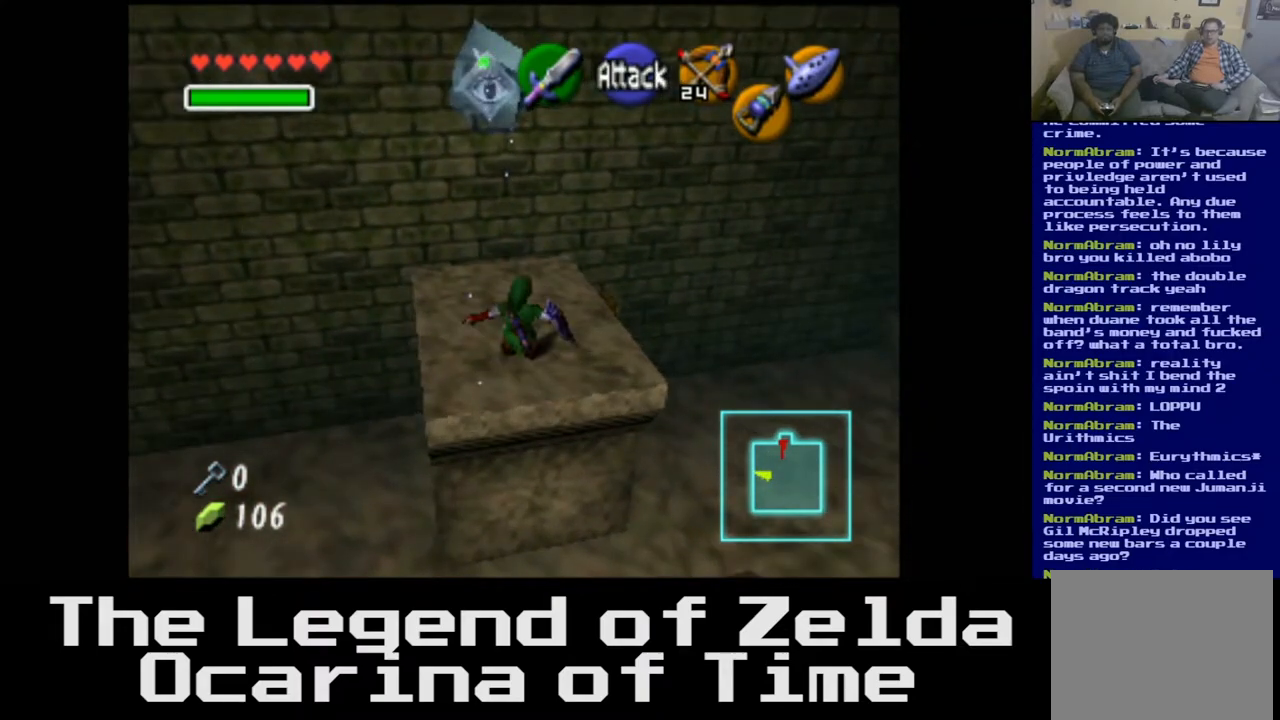
{"buttons": [], "left_stick": "center", "right_stick": "center", "events": []}
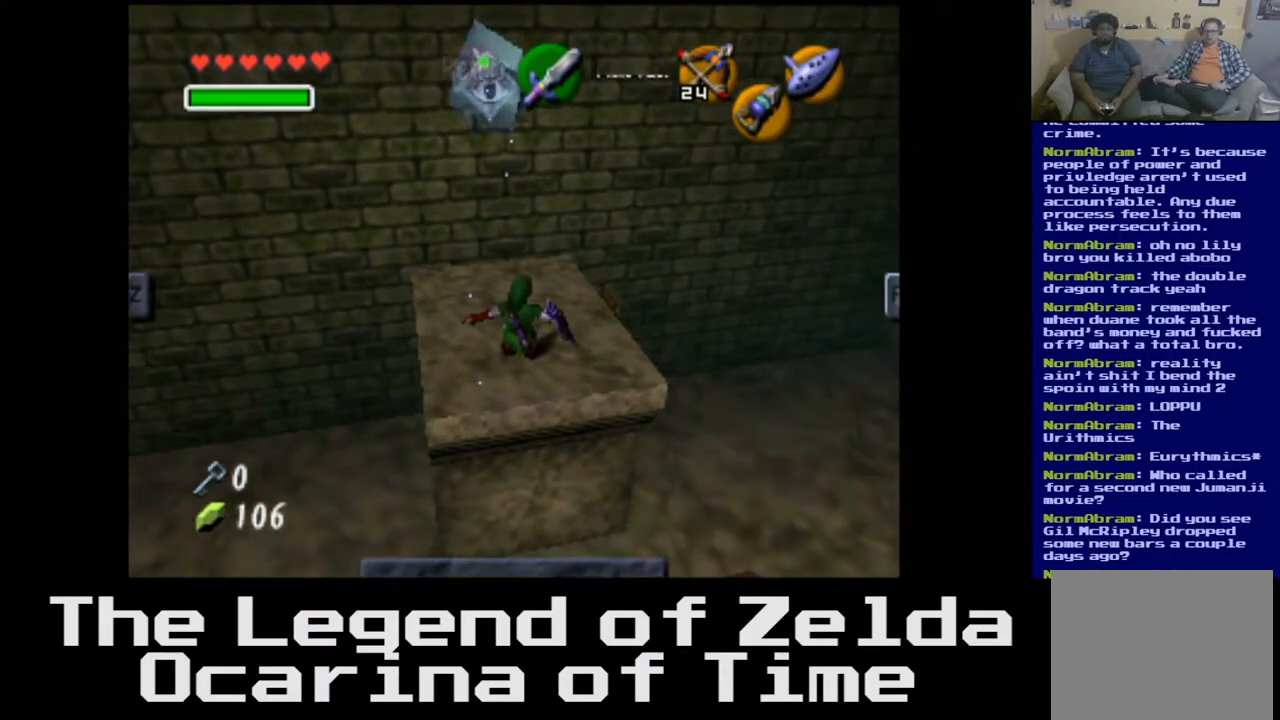
{"buttons": [], "left_stick": "center", "right_stick": "center", "events": []}
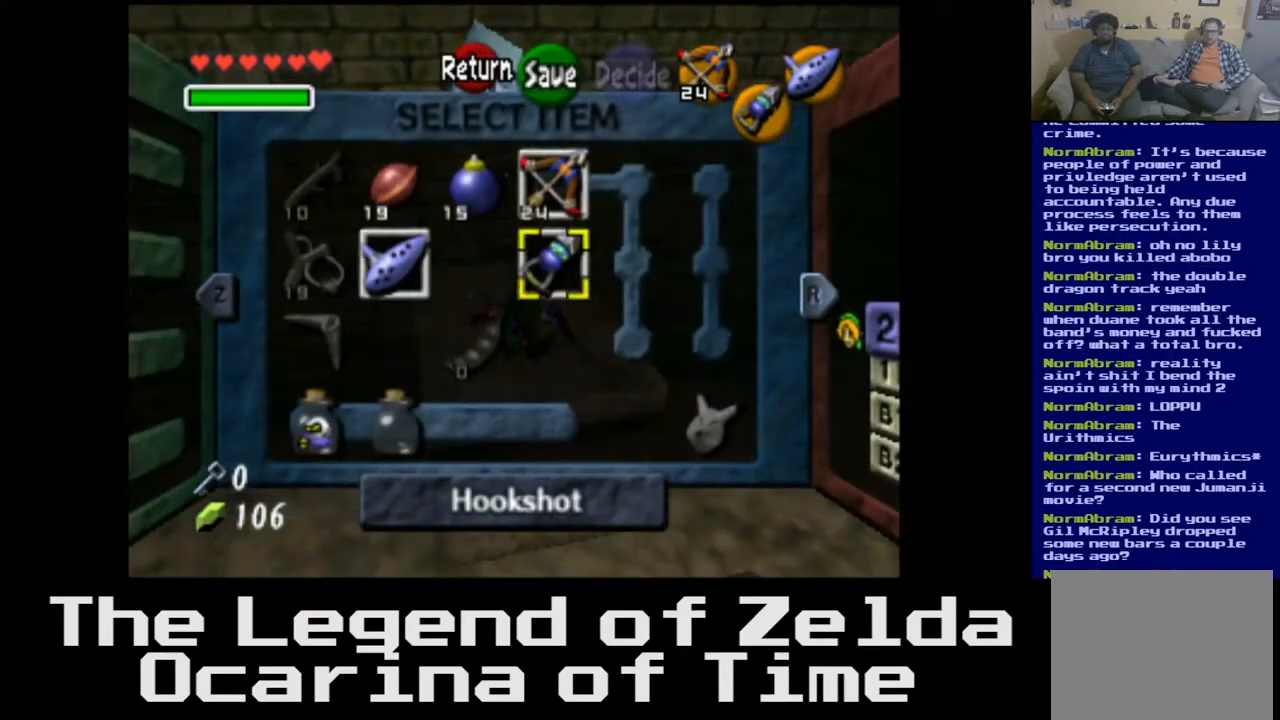
{"buttons": [], "left_stick": "center", "right_stick": "center", "events": []}
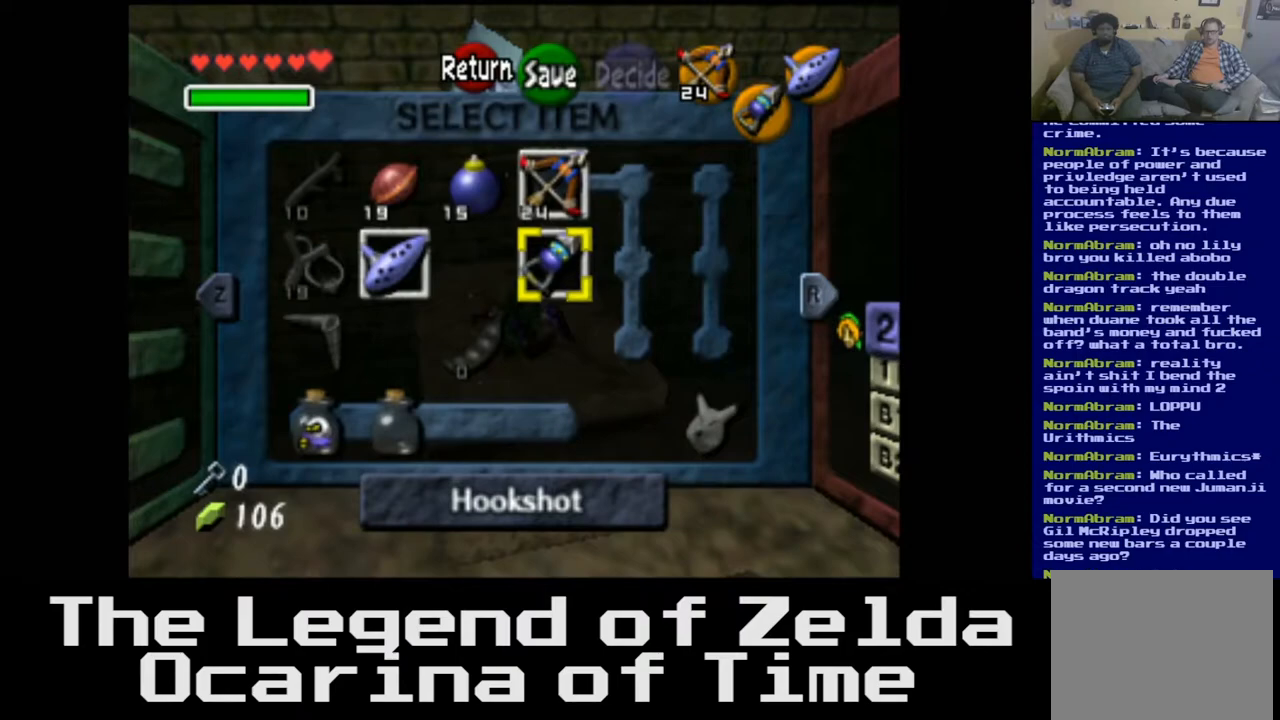
{"buttons": [], "left_stick": "center", "right_stick": "center", "events": []}
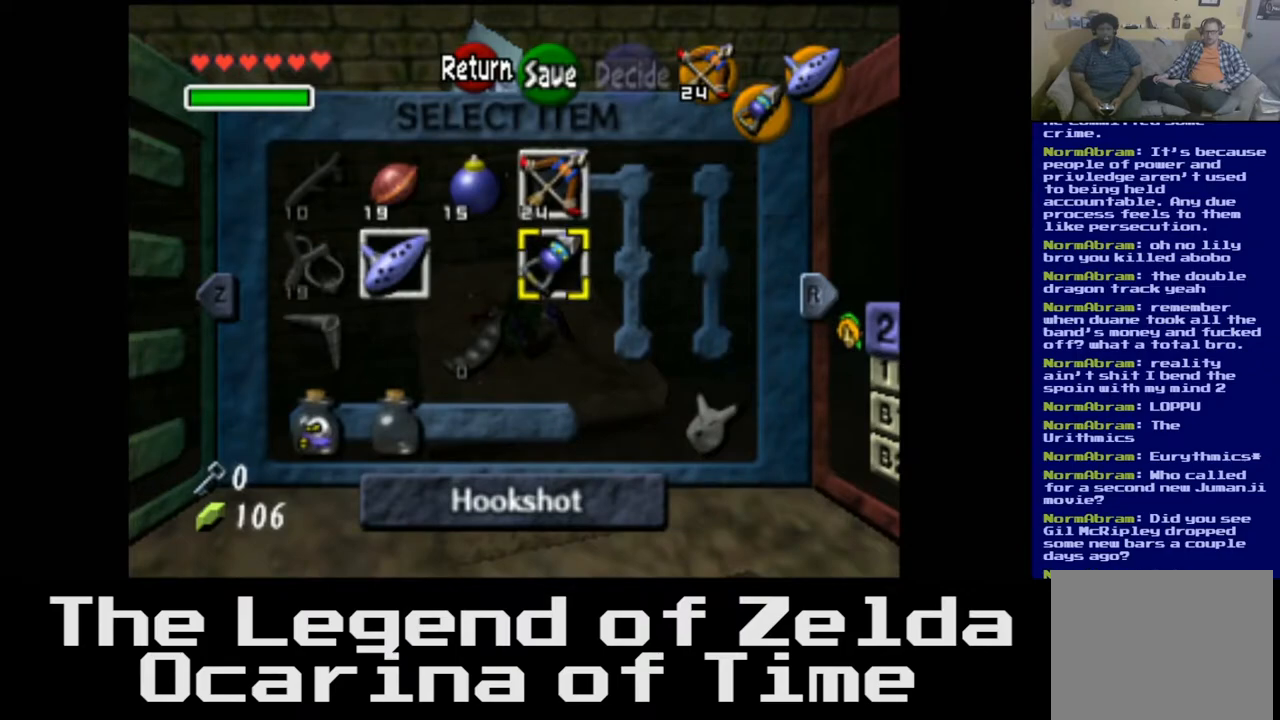
{"buttons": [], "left_stick": "center", "right_stick": "center", "events": []}
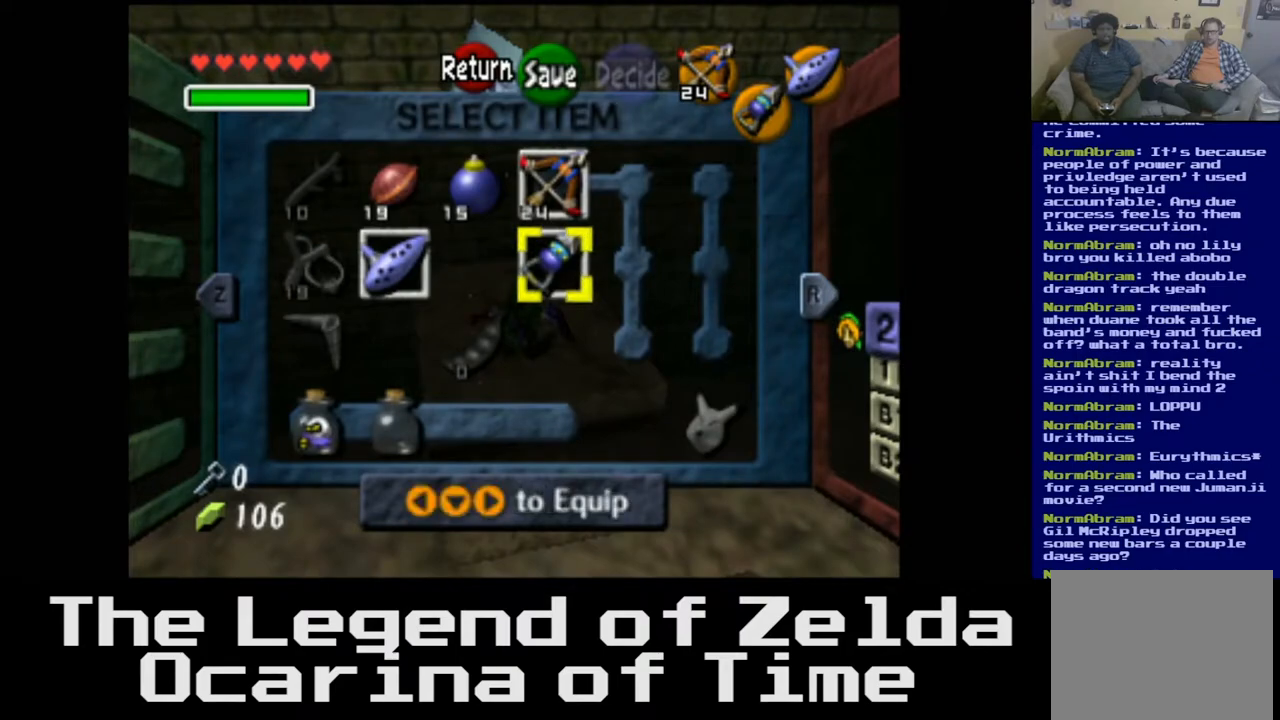
{"buttons": [], "left_stick": "center", "right_stick": "center", "events": []}
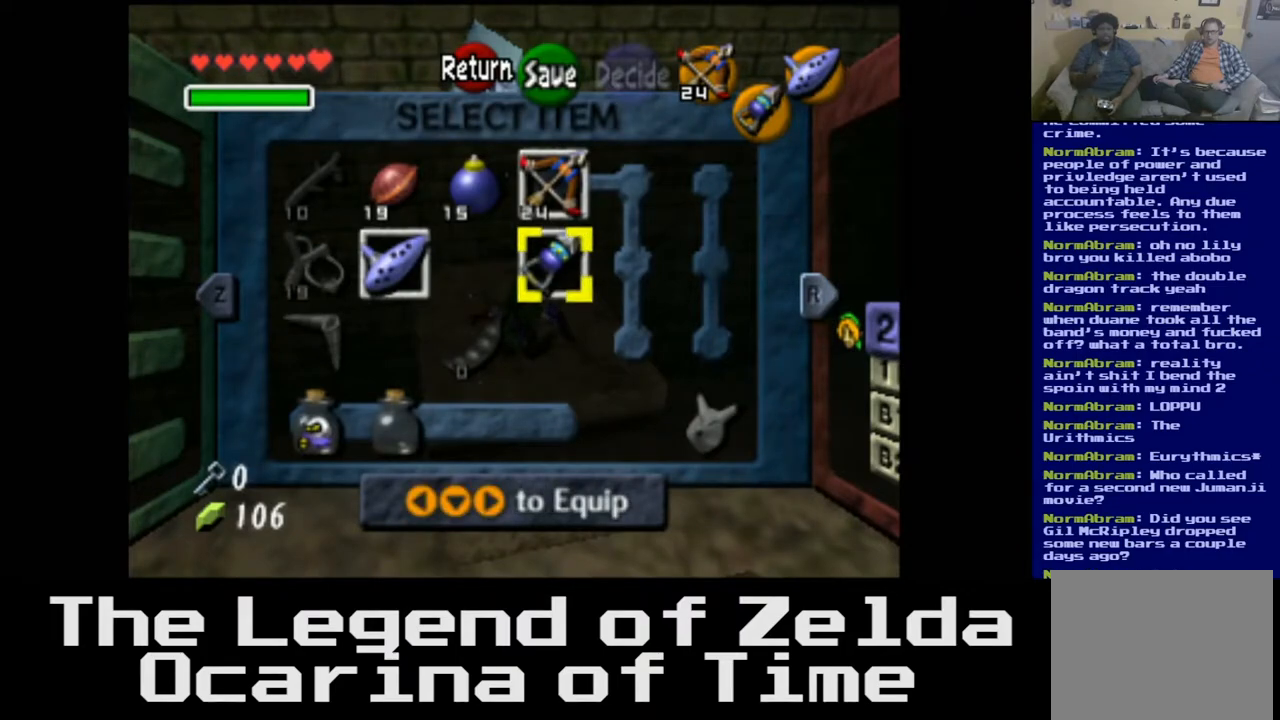
{"buttons": [], "left_stick": "center", "right_stick": "center", "events": []}
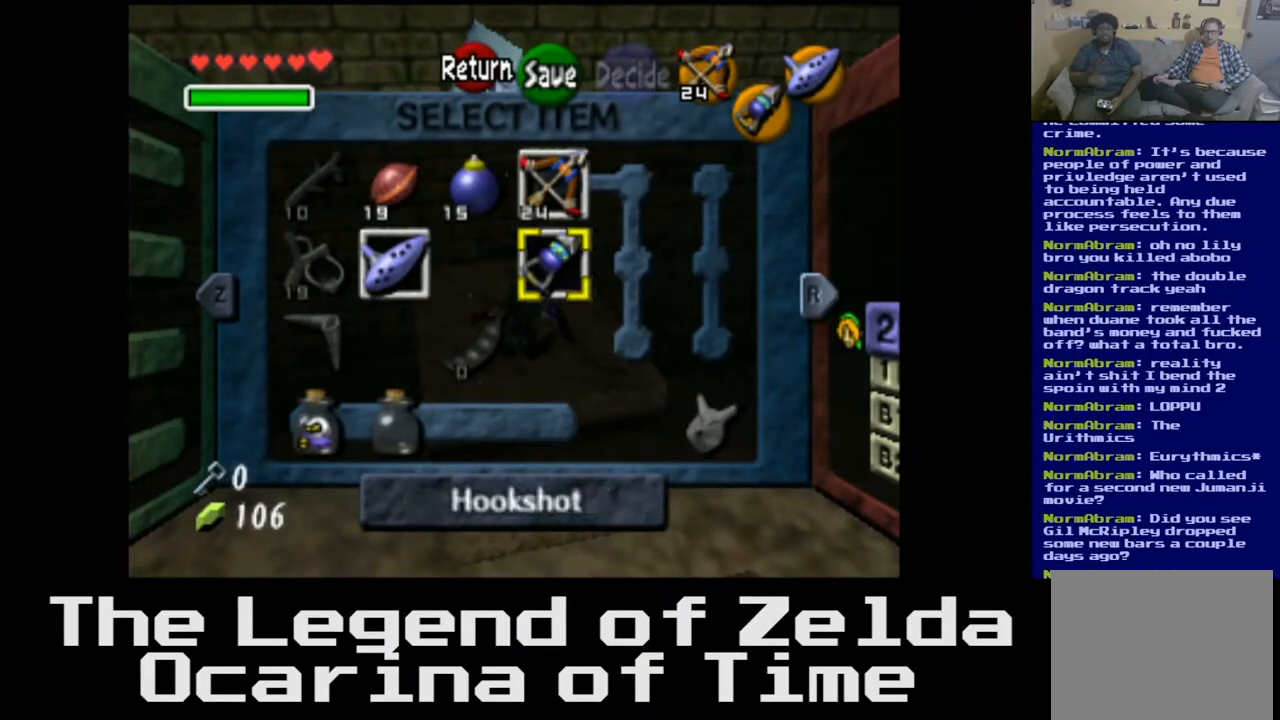
{"buttons": [], "left_stick": "center", "right_stick": "center", "events": []}
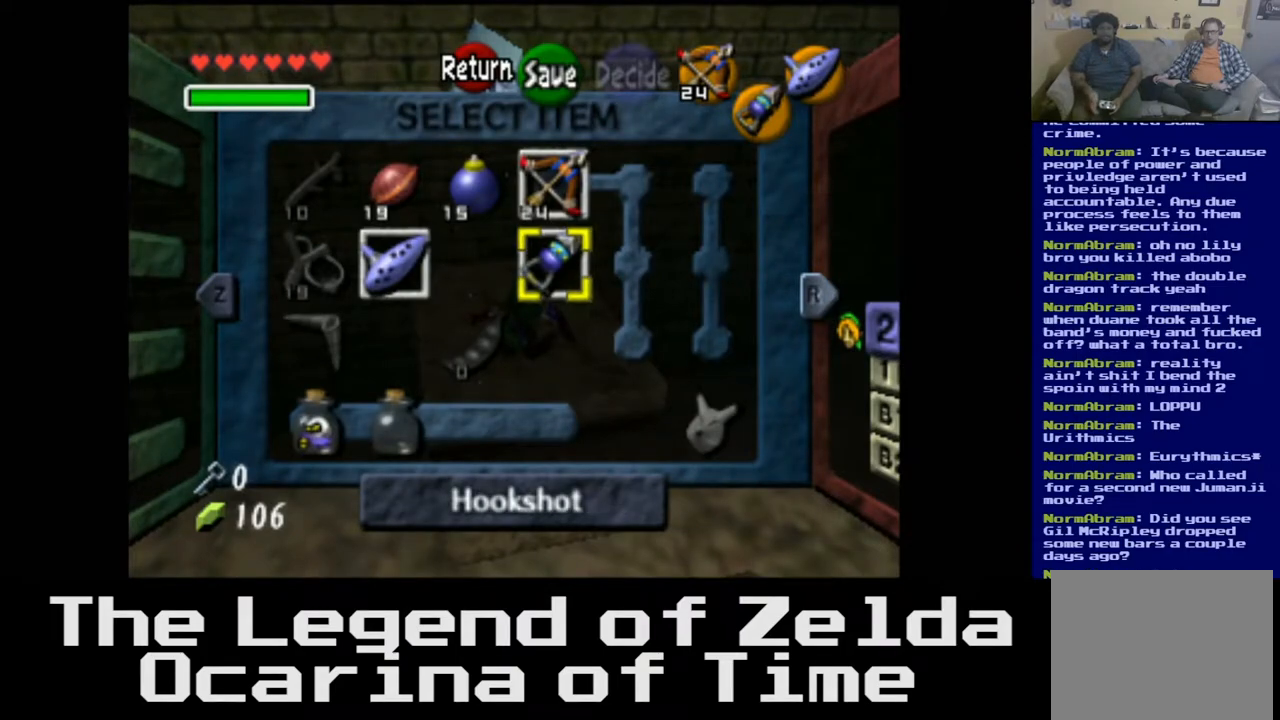
{"buttons": [], "left_stick": "center", "right_stick": "center", "events": [[17, "A", "down"], [83, "A", "up"]]}
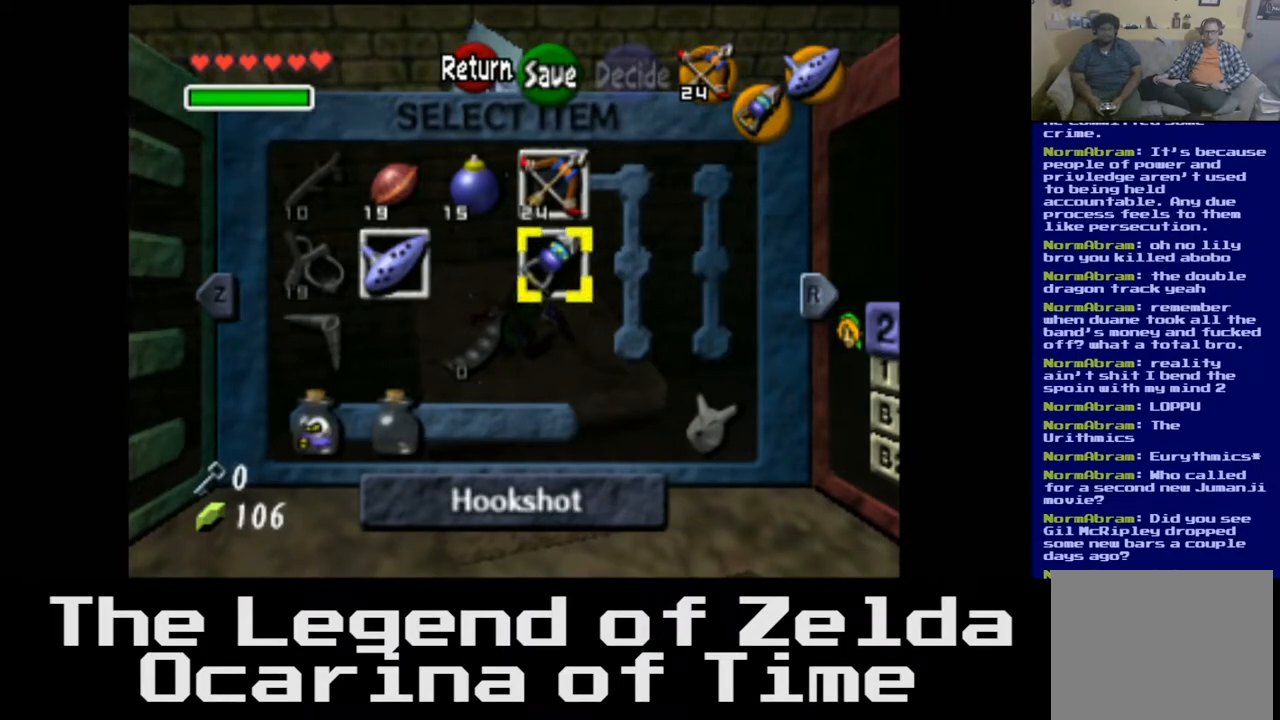
{"buttons": [], "left_stick": "center", "right_stick": "center", "events": [[133, "A", "down"], [300, "A", "up"]]}
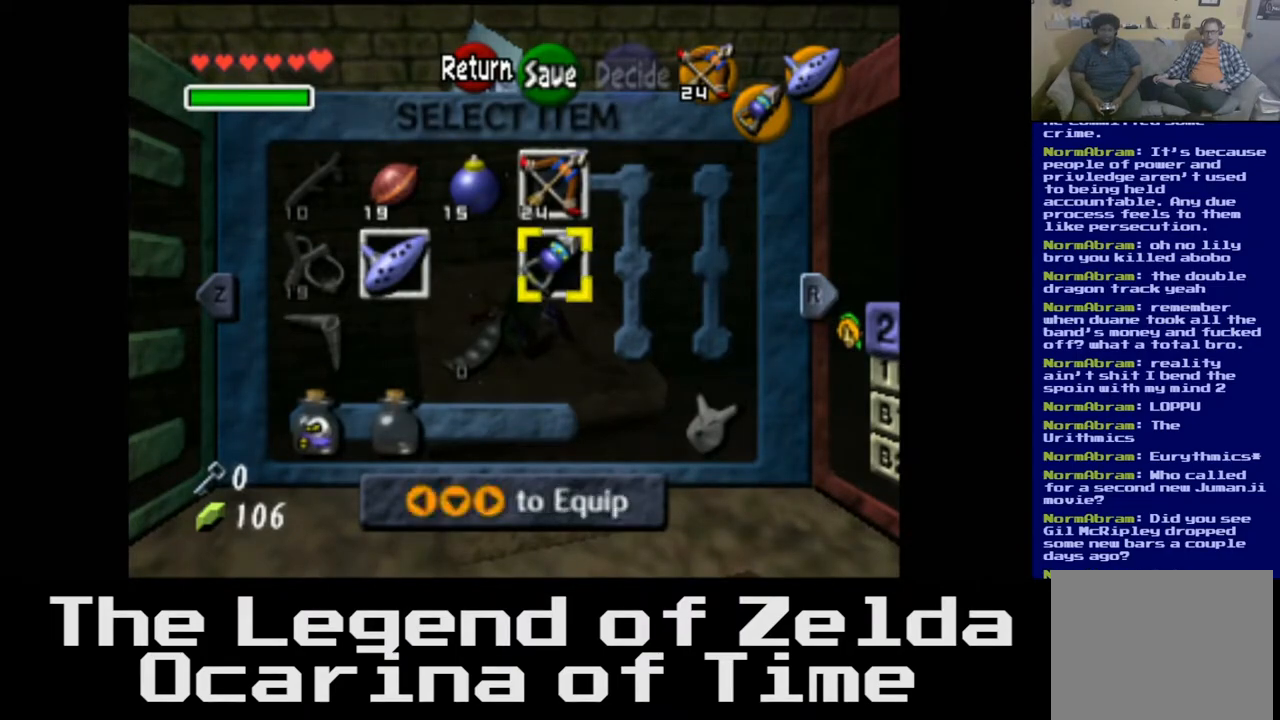
{"buttons": [], "left_stick": "center", "right_stick": "center", "events": [[317, "X", "down"], [467, "X", "up"]]}
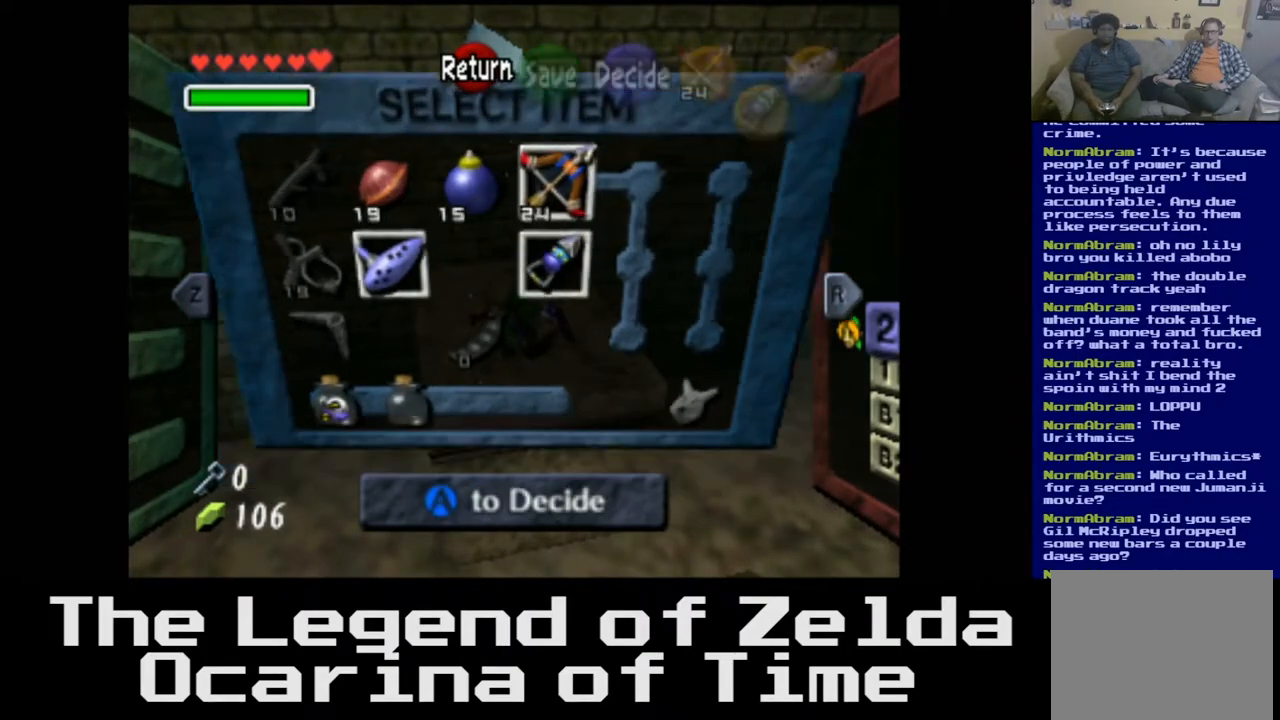
{"buttons": [], "left_stick": "center", "right_stick": "center", "events": []}
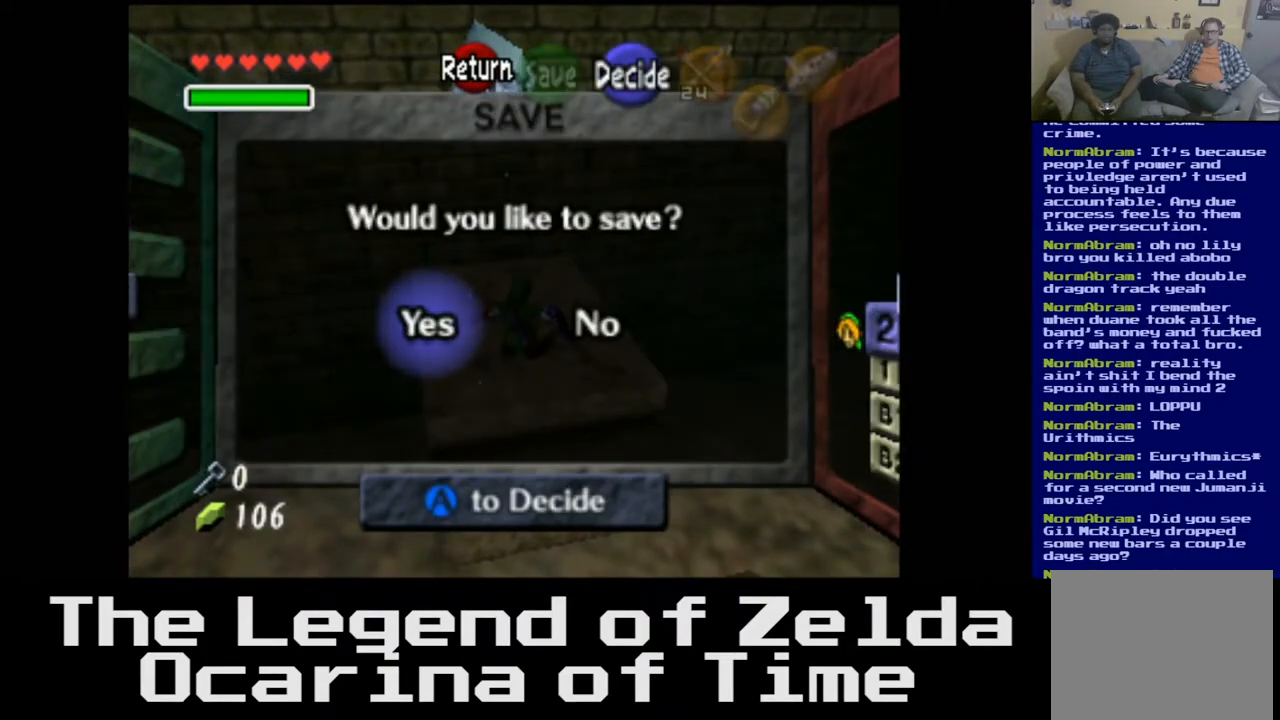
{"buttons": [], "left_stick": "center", "right_stick": "center", "events": [[133, "A", "down"], [267, "A", "up"]]}
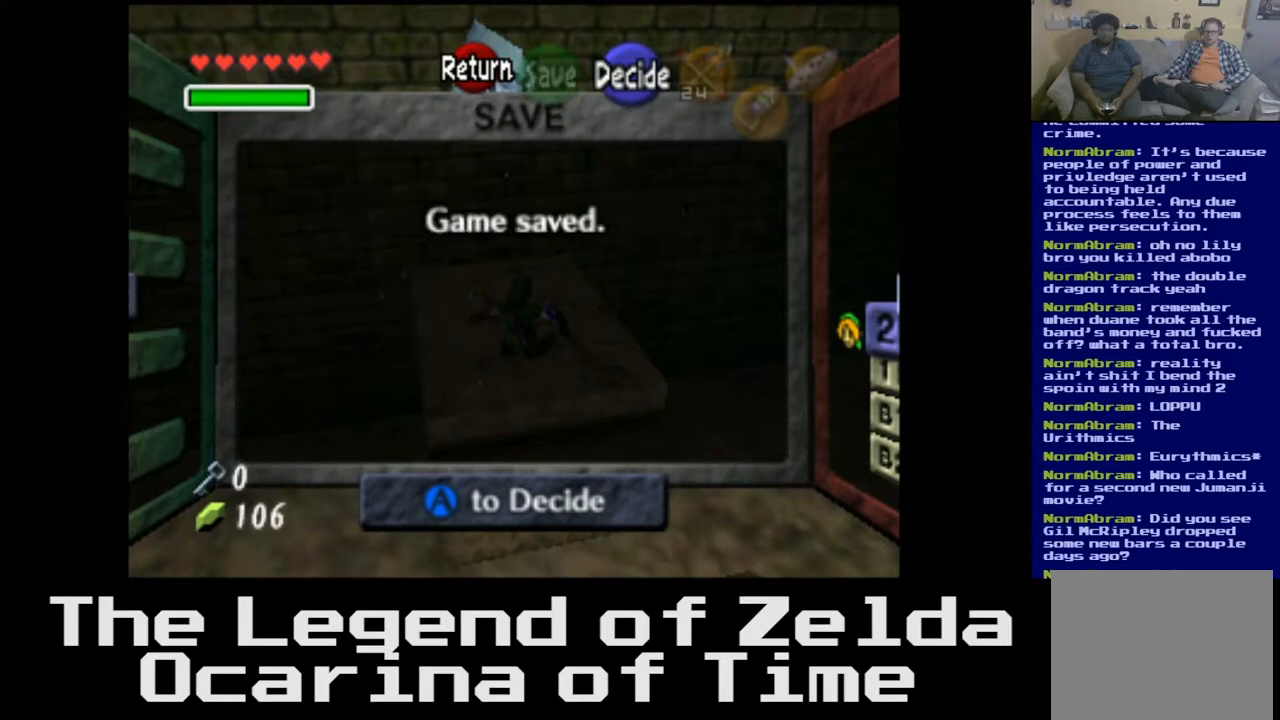
{"buttons": [], "left_stick": "center", "right_stick": "center", "events": []}
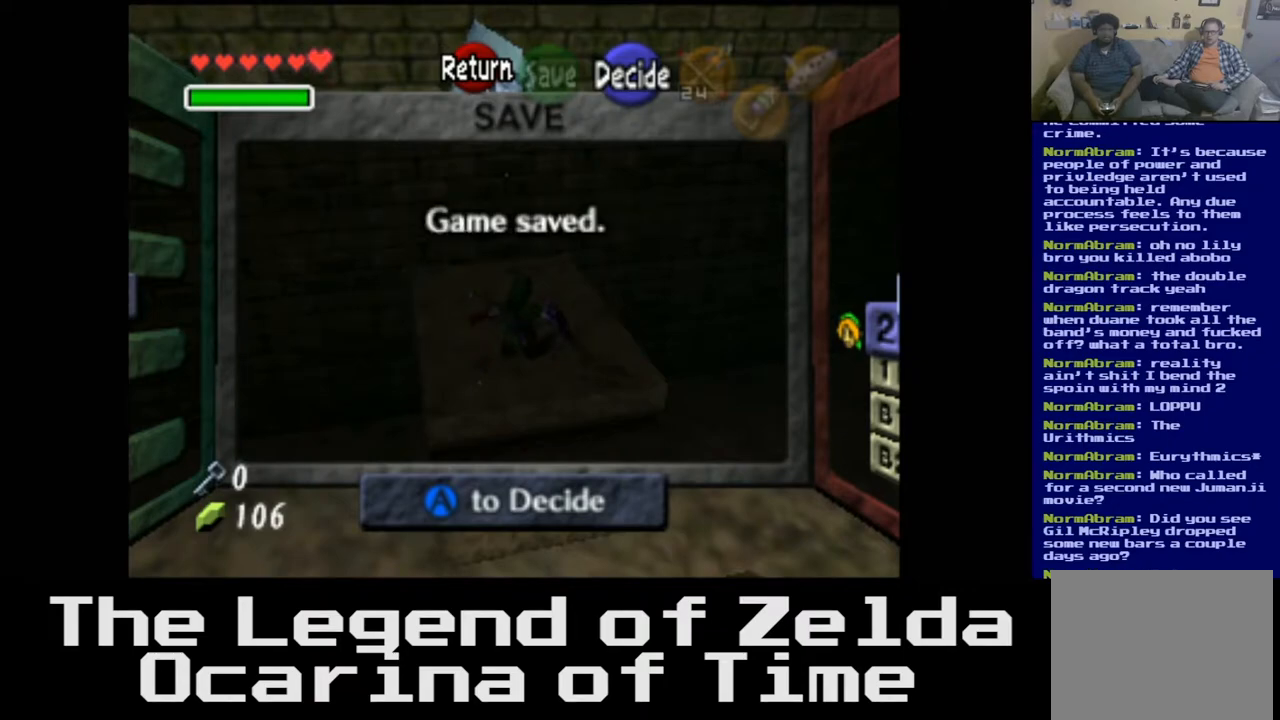
{"buttons": [], "left_stick": "center", "right_stick": "center", "events": []}
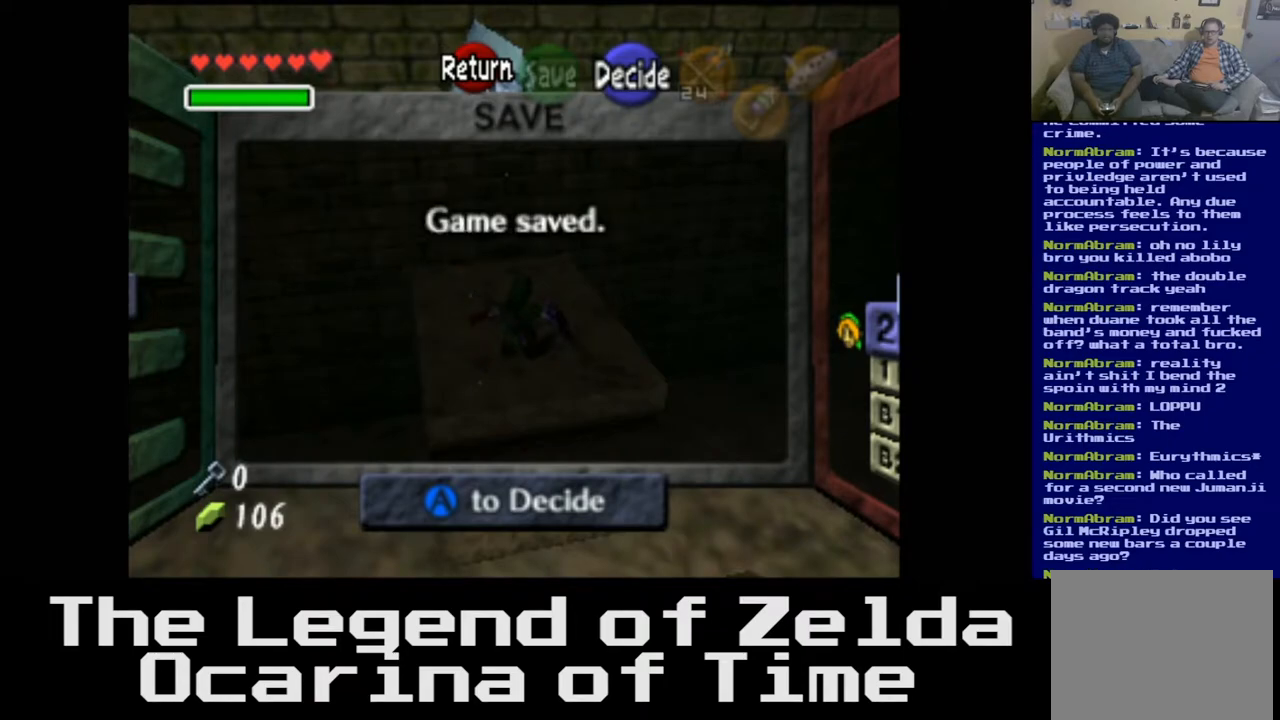
{"buttons": [], "left_stick": "center", "right_stick": "center", "events": []}
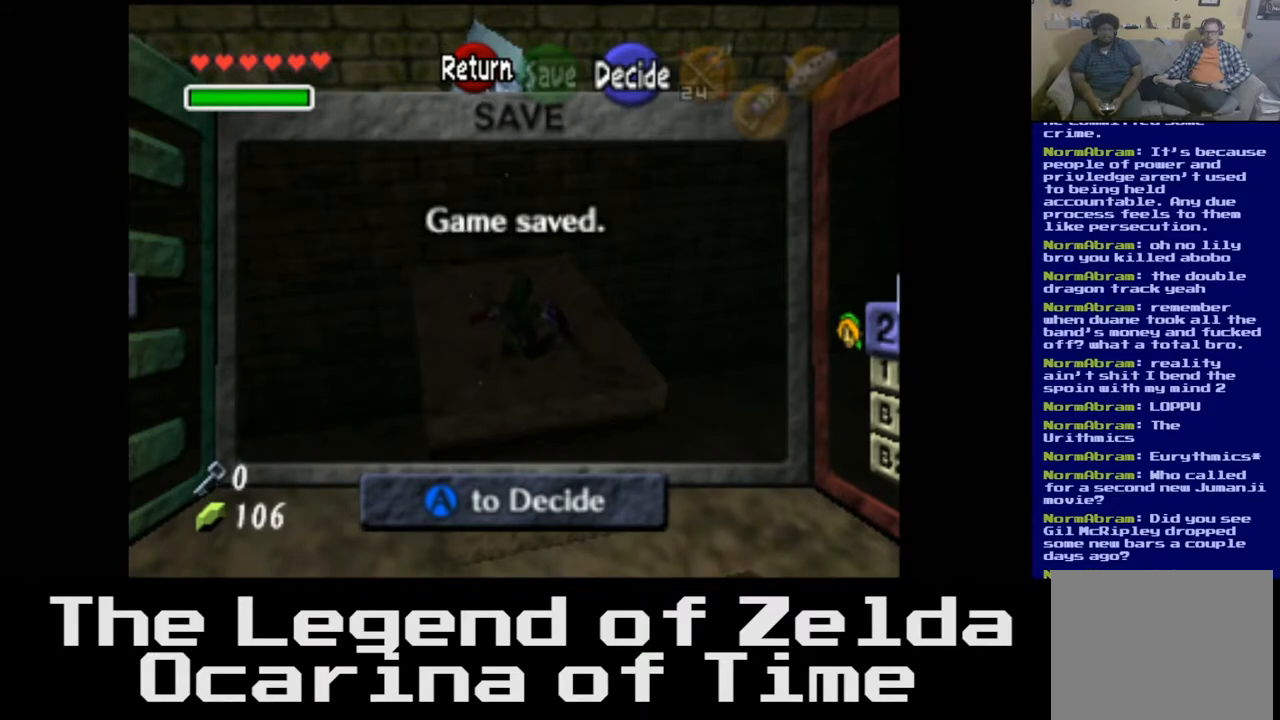
{"buttons": [], "left_stick": "center", "right_stick": "center", "events": []}
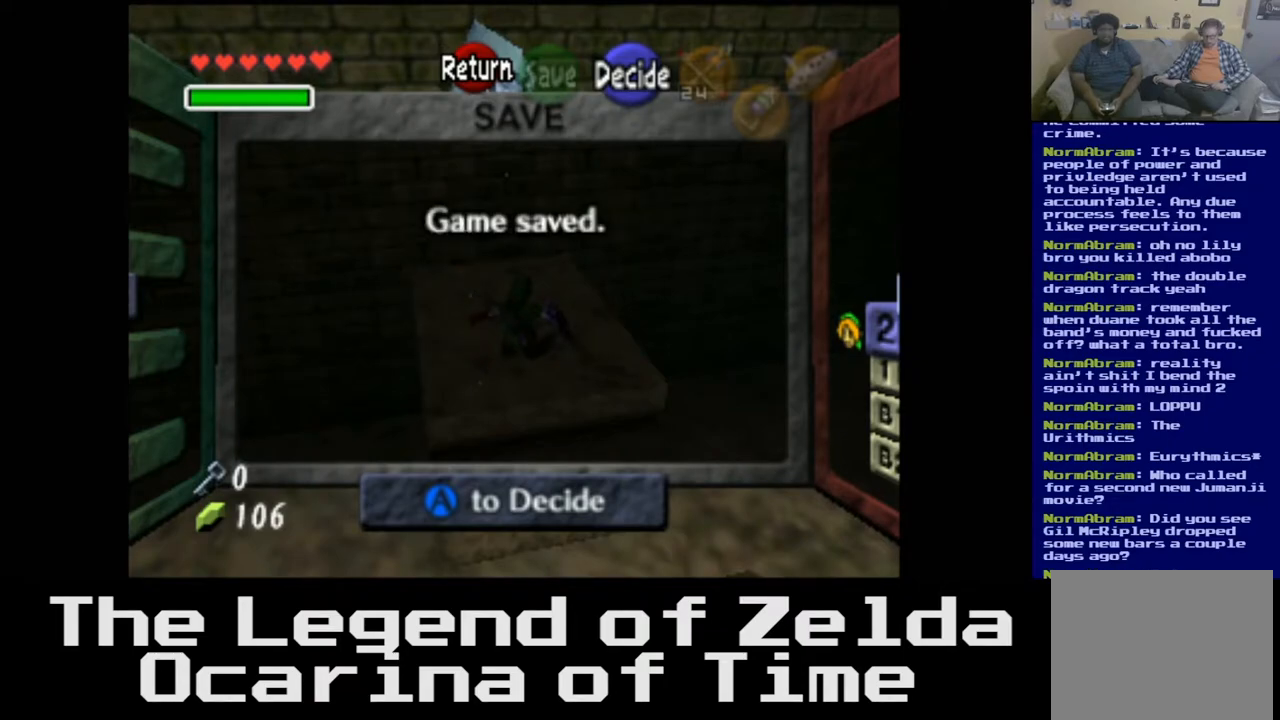
{"buttons": [], "left_stick": "down", "right_stick": "center", "events": [[133, "left_stick", "down"]]}
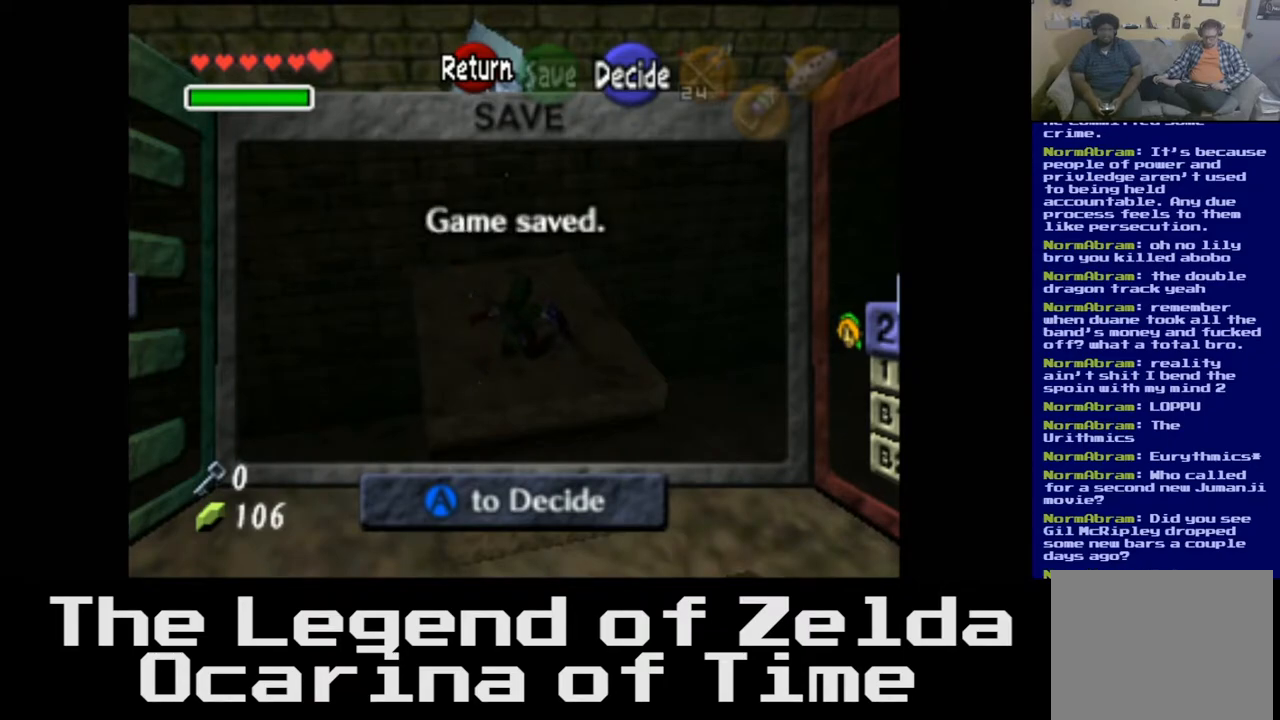
{"buttons": [], "left_stick": "center", "right_stick": "center", "events": [[33, "A", "down"], [50, "left_stick", "center"], [150, "A", "up"]]}
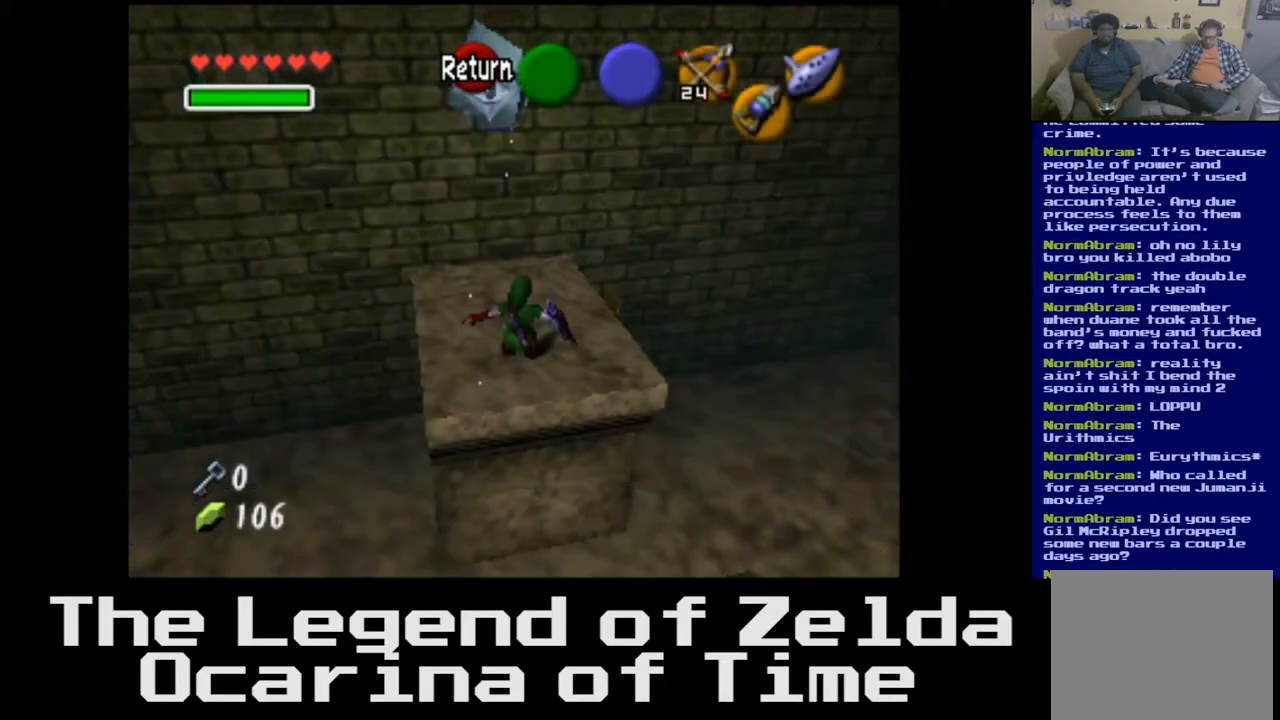
{"buttons": [], "left_stick": "center", "right_stick": "center", "events": [[250, "left_stick", "down"], [483, "left_stick", "center"]]}
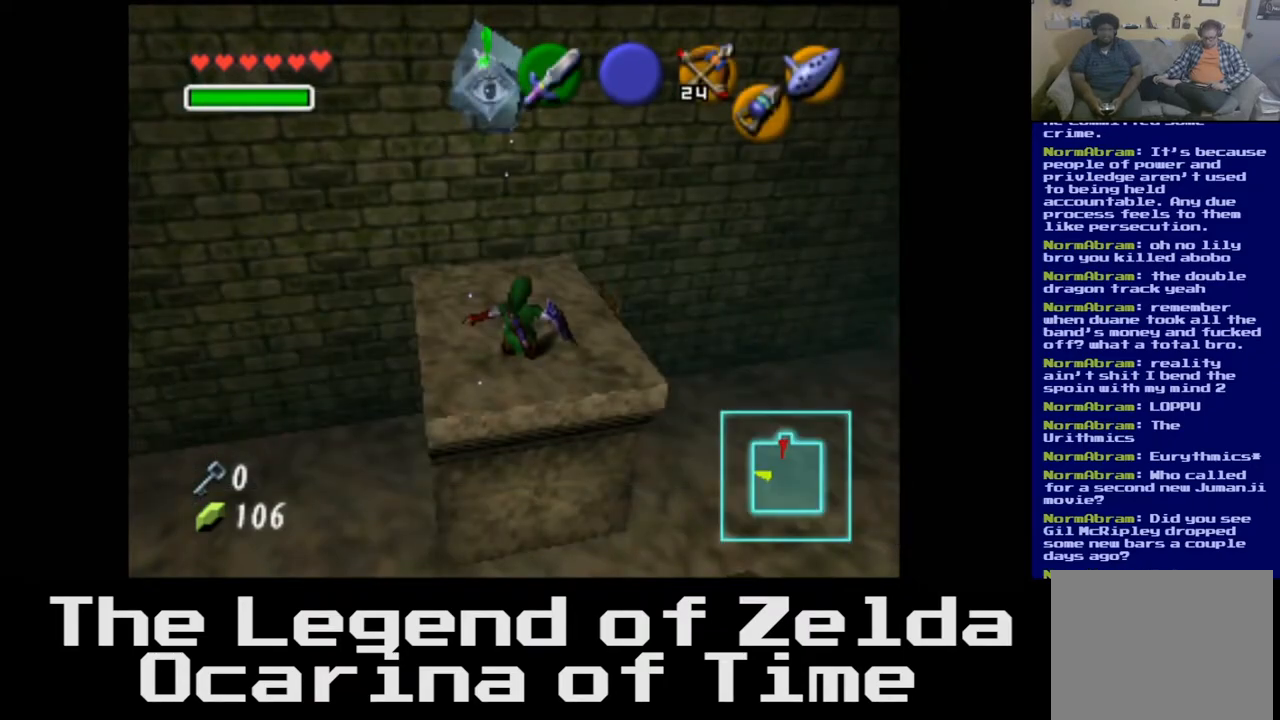
{"buttons": [], "left_stick": "center", "right_stick": "center", "events": []}
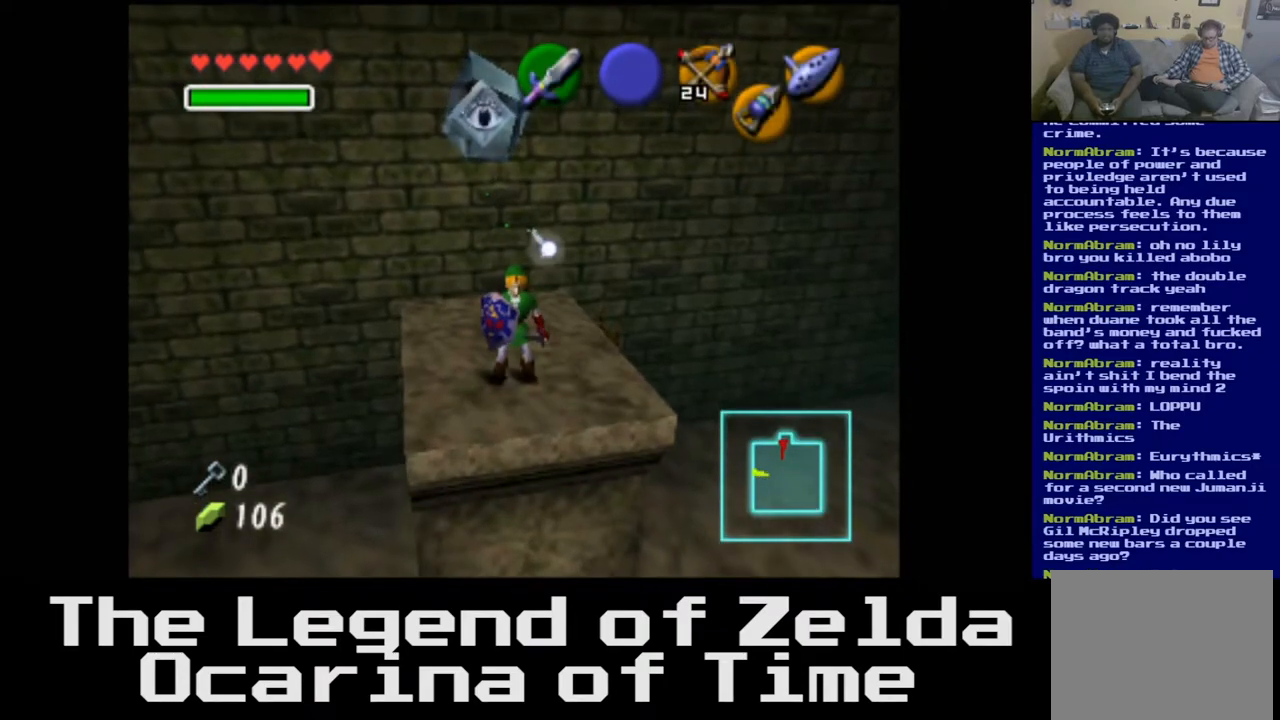
{"buttons": [], "left_stick": "center", "right_stick": "center", "events": [[50, "L2", "down"], [233, "L2", "up"]]}
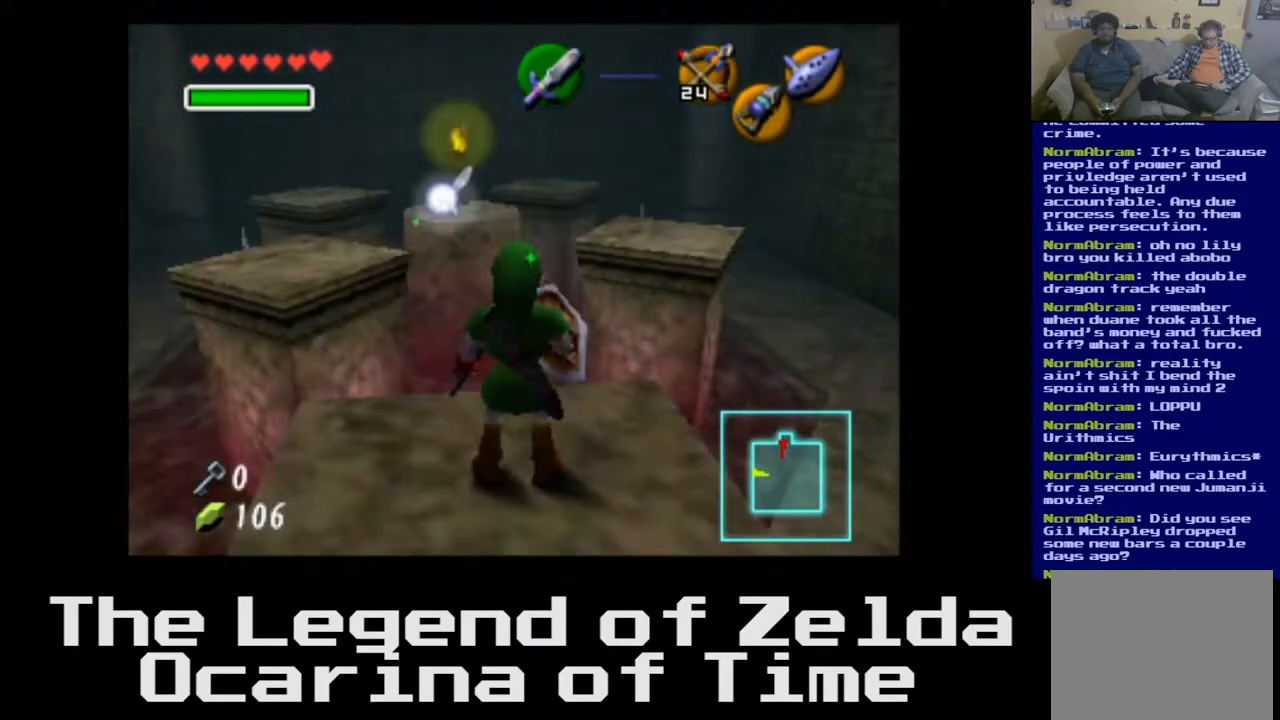
{"buttons": [], "left_stick": "center", "right_stick": "center", "events": []}
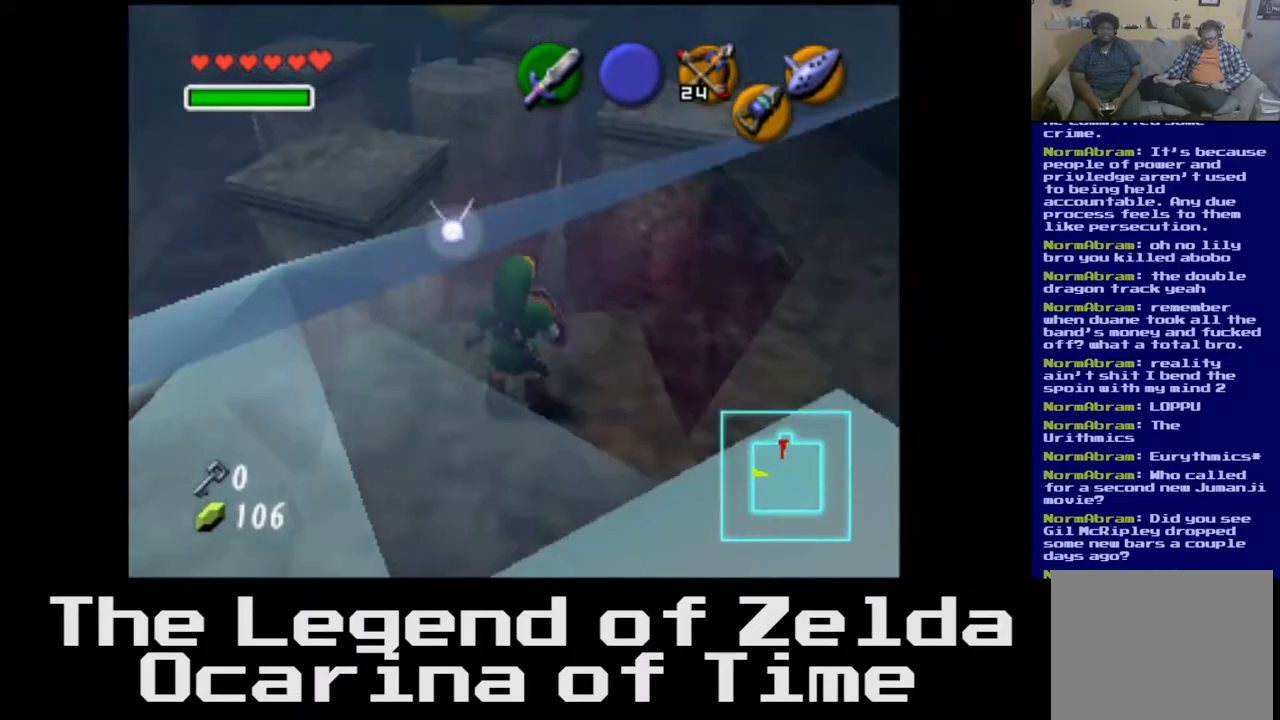
{"buttons": [], "left_stick": "up-left", "right_stick": "center", "events": [[133, "left_stick", "up"], [200, "left_stick", "up-left"]]}
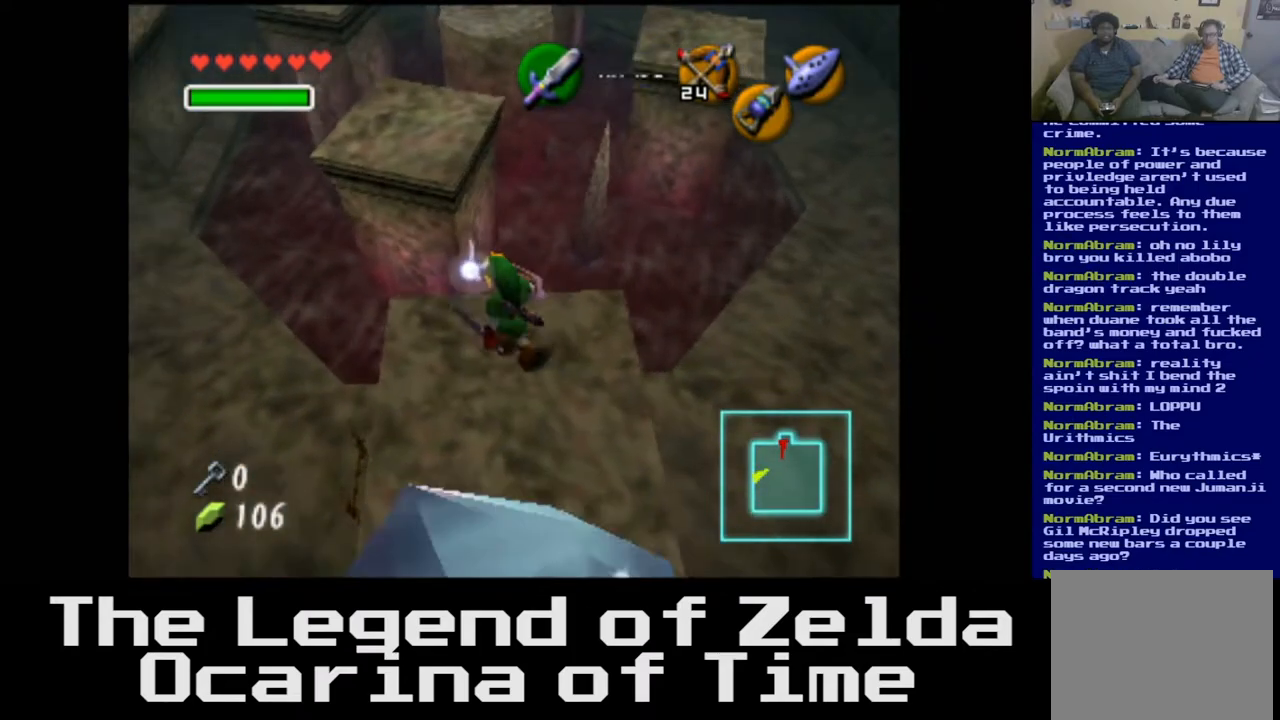
{"buttons": [], "left_stick": "up-right", "right_stick": "center", "events": [[300, "left_stick", "up"], [450, "left_stick", "up-right"]]}
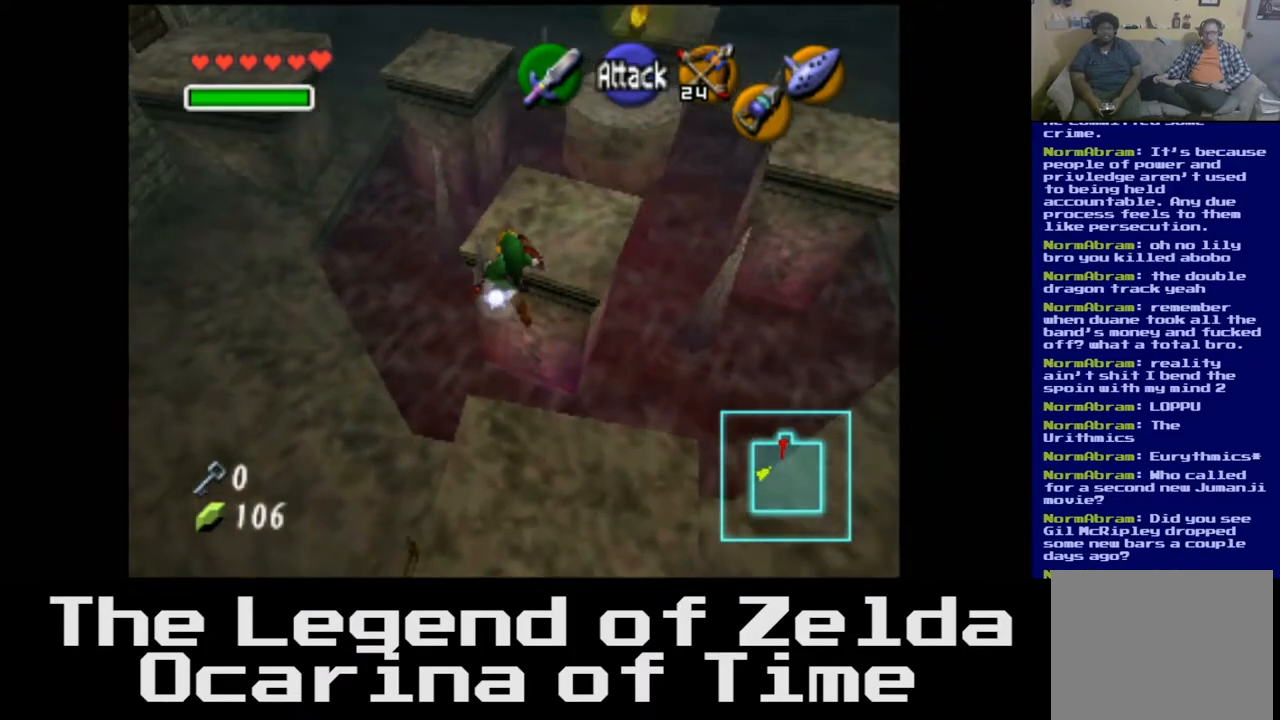
{"buttons": [], "left_stick": "right", "right_stick": "center", "events": [[83, "left_stick", "right"]]}
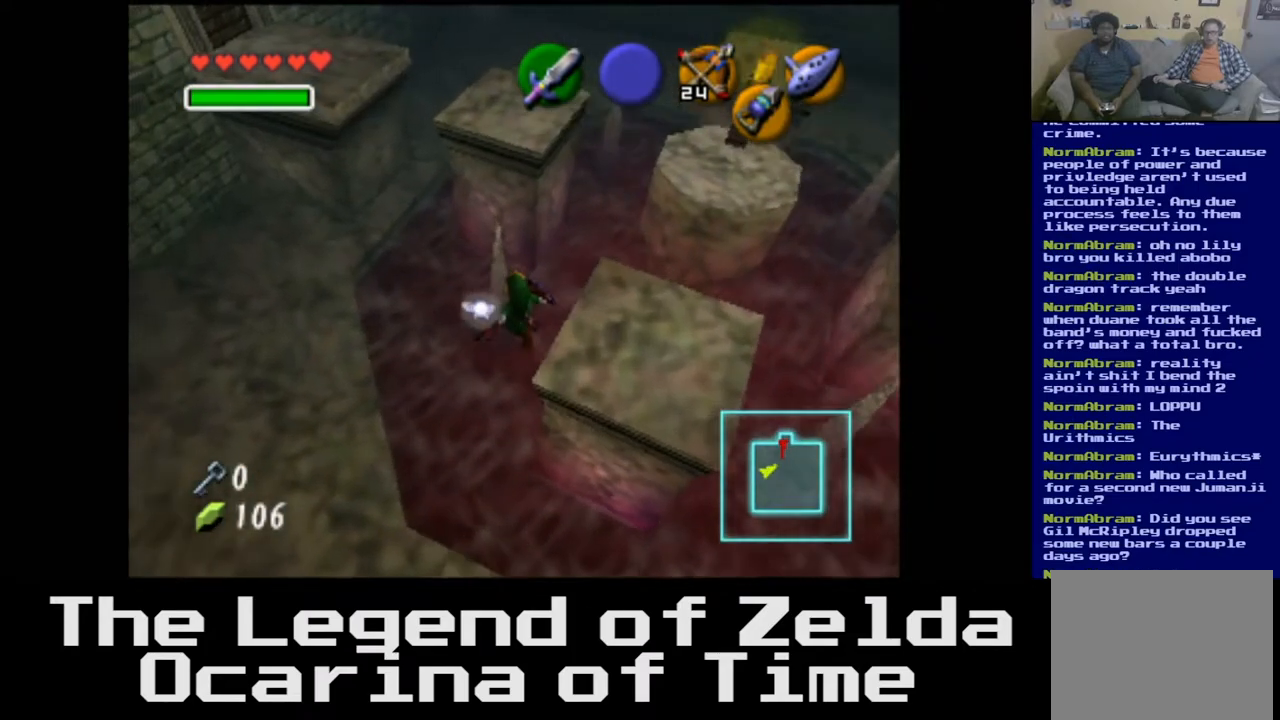
{"buttons": [], "left_stick": "down-left", "right_stick": "center", "events": [[283, "left_stick", "center"], [333, "left_stick", "down"], [383, "left_stick", "down-left"]]}